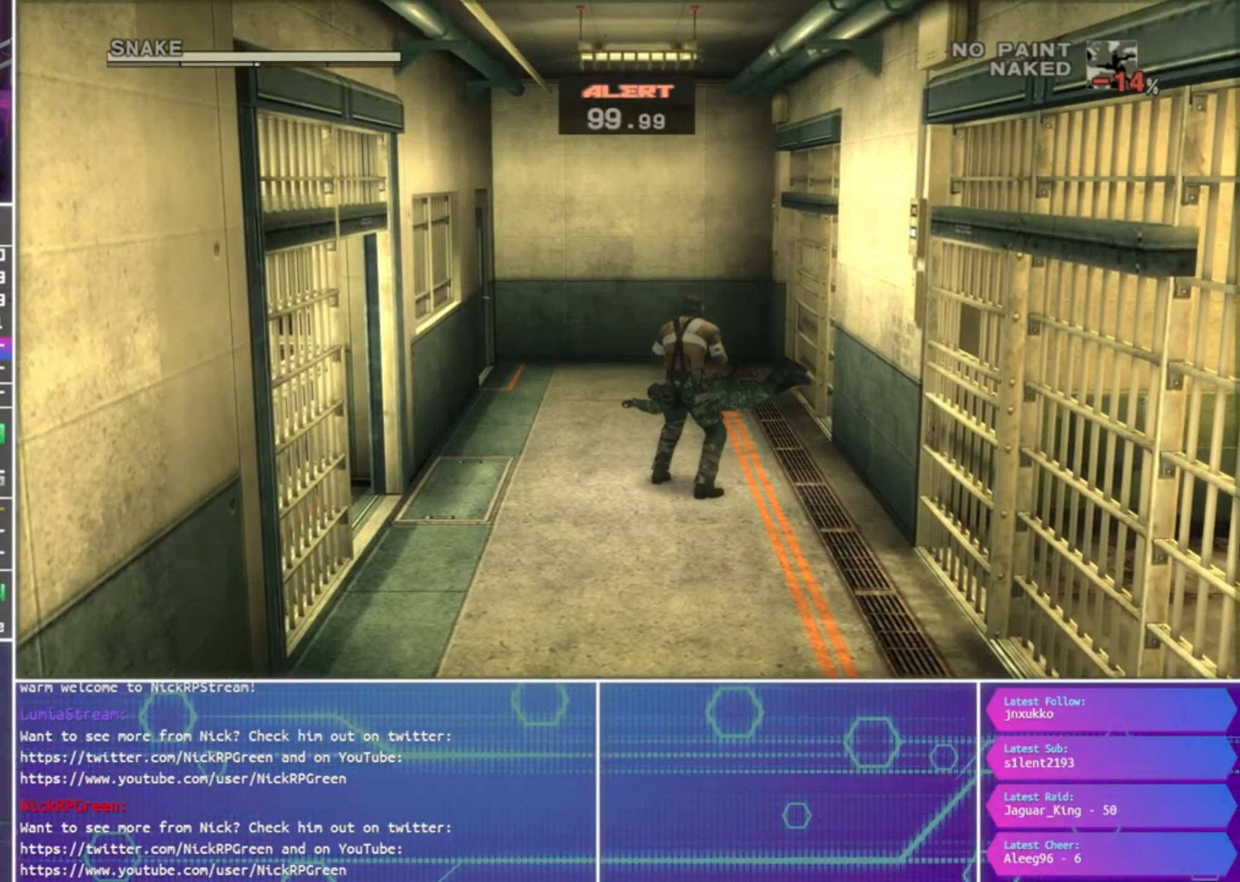
Gameplay with a controller (PlayStation layout); each line is a JSON object with the inputs held at the frame after it. "events" lists button and stick changes between this image and that frame as [ms after this image, input, new state], when the widget could be followed in between.
{"buttons": [], "left_stick": "up", "right_stick": "center", "events": []}
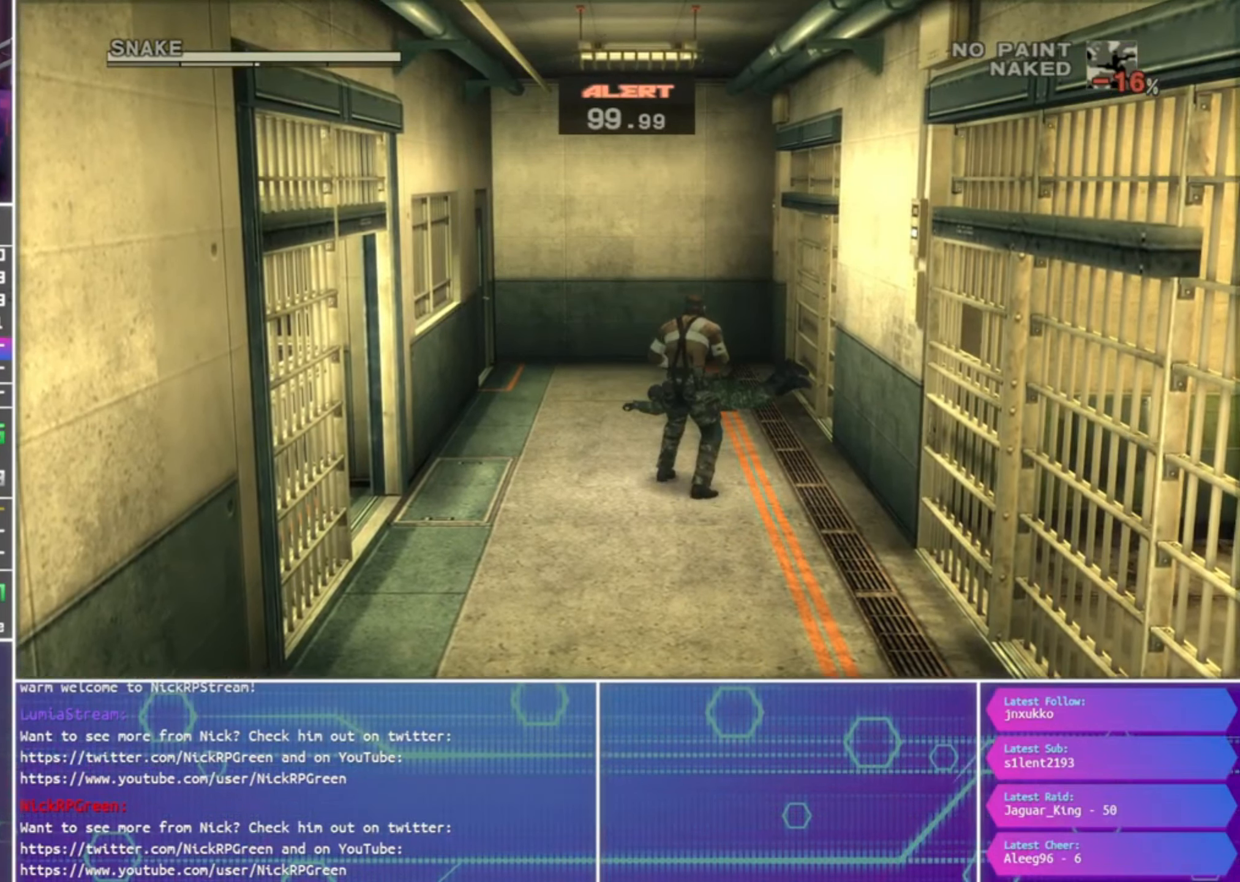
{"buttons": [], "left_stick": "up", "right_stick": "center", "events": []}
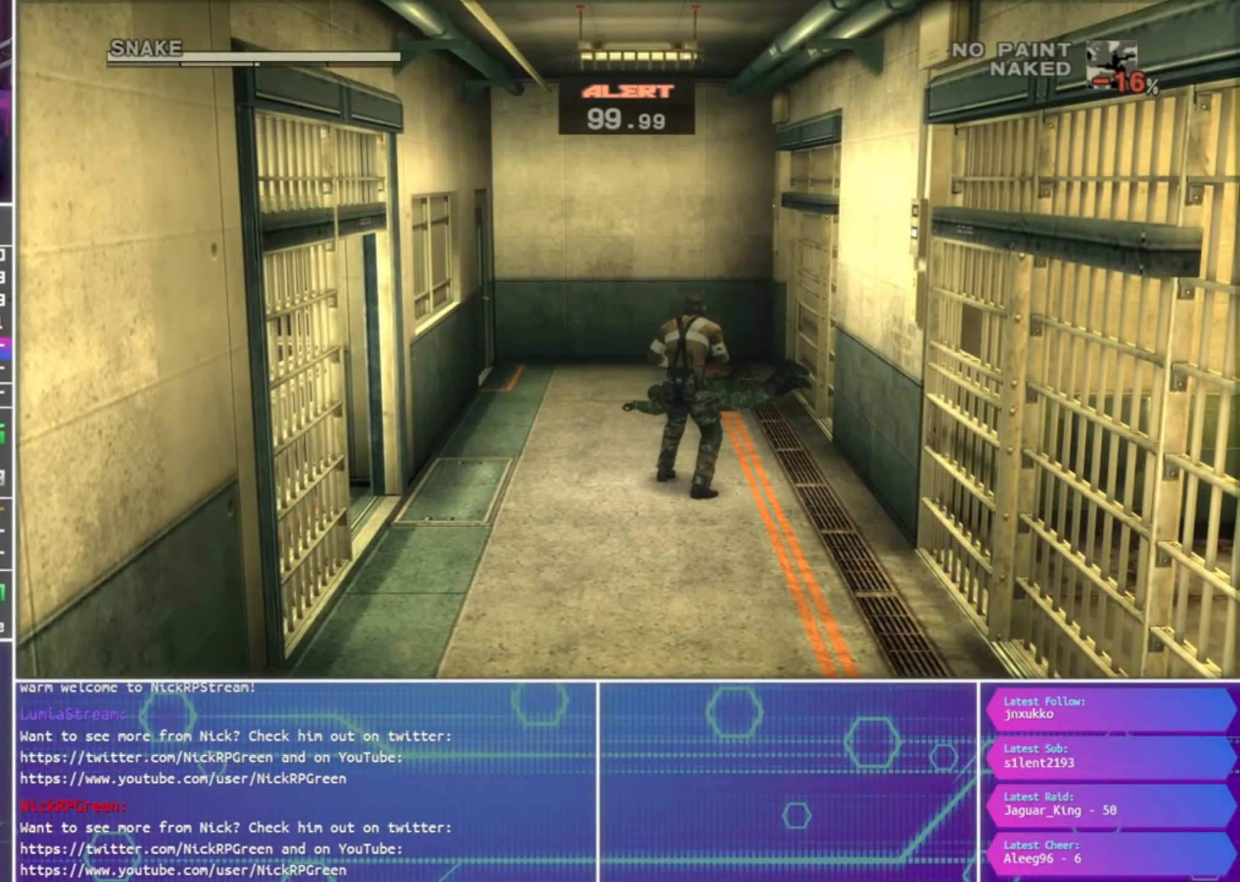
{"buttons": [], "left_stick": "center", "right_stick": "center", "events": [[366, "SQUARE", "down"], [466, "SQUARE", "up"], [500, "left_stick", "center"]]}
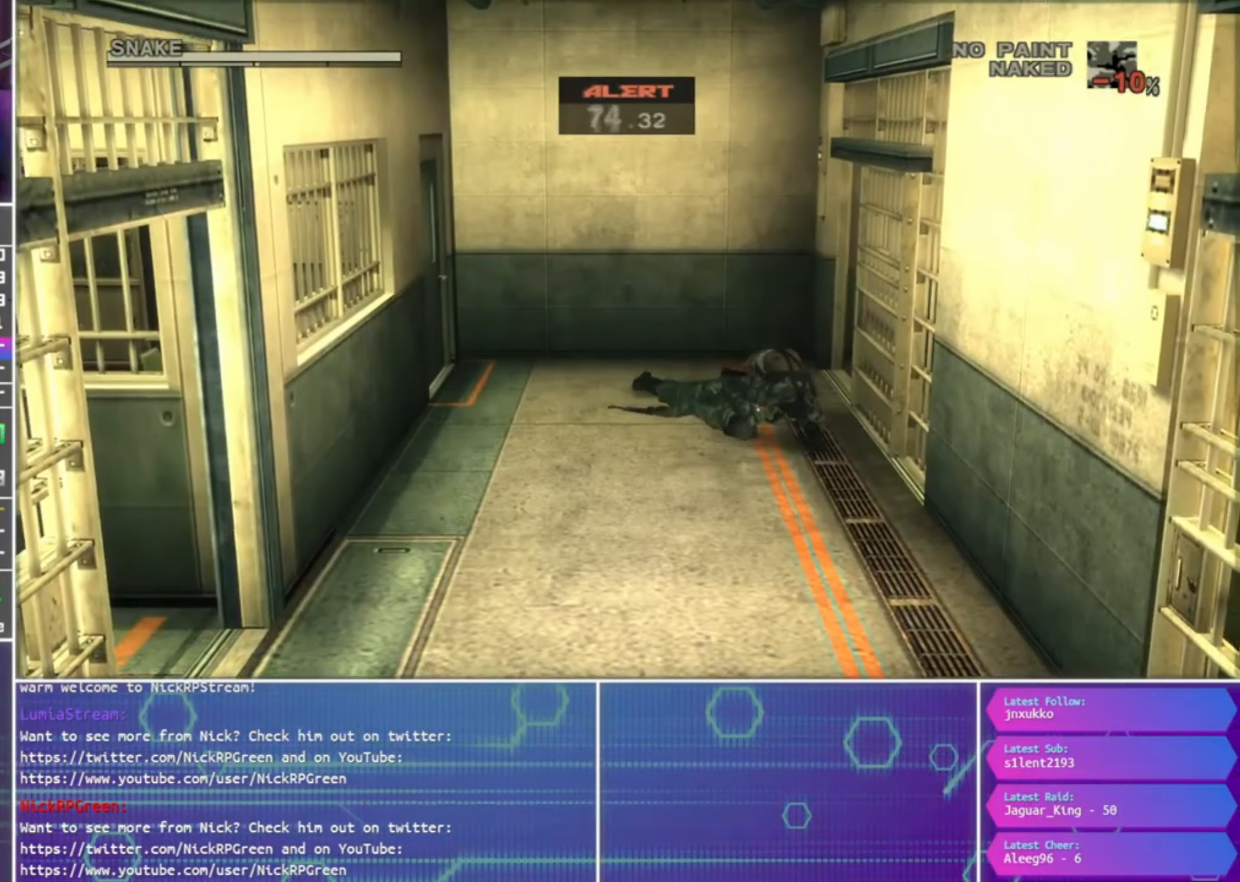
{"buttons": [], "left_stick": "center", "right_stick": "center", "events": [[33, "SQUARE", "down"], [133, "SQUARE", "up"], [200, "SQUARE", "down"], [300, "SQUARE", "up"]]}
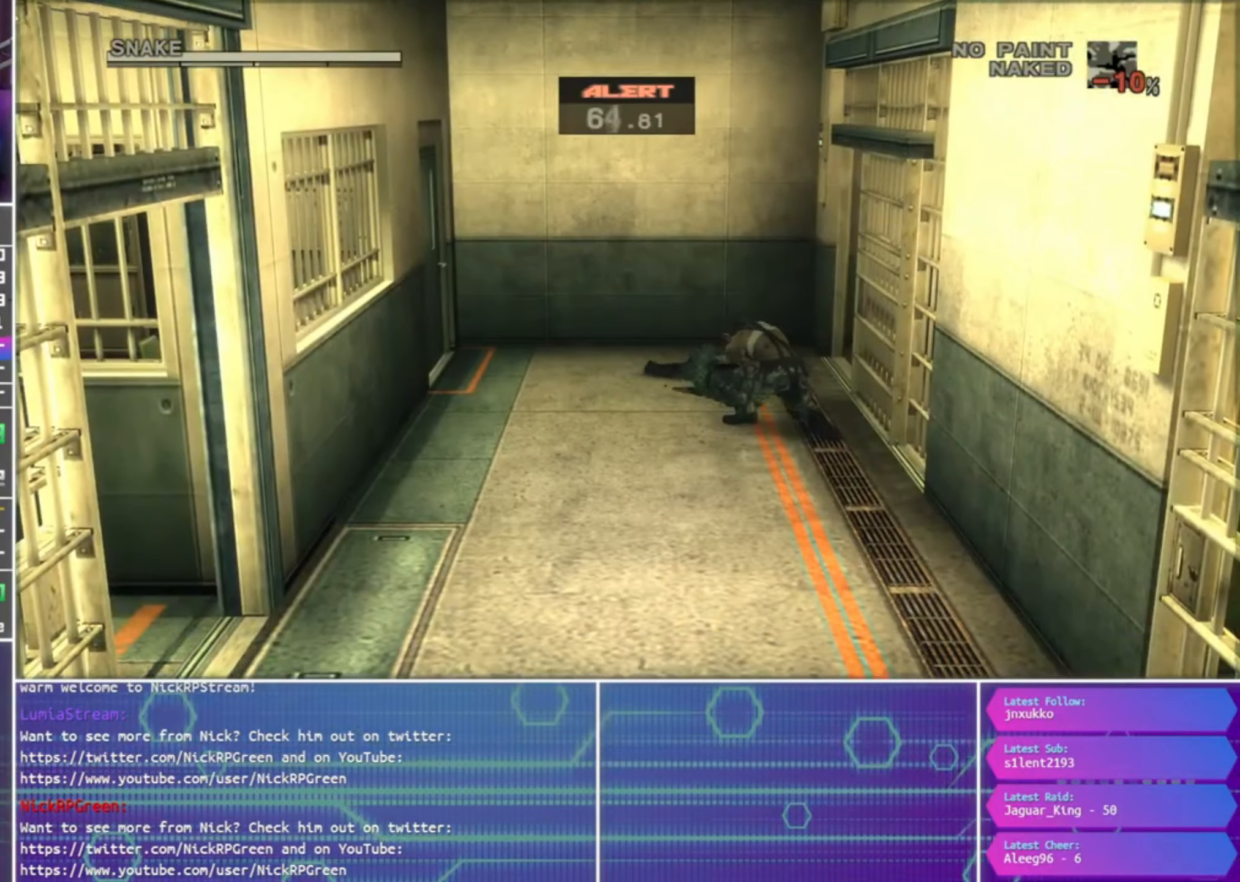
{"buttons": [], "left_stick": "center", "right_stick": "center", "events": []}
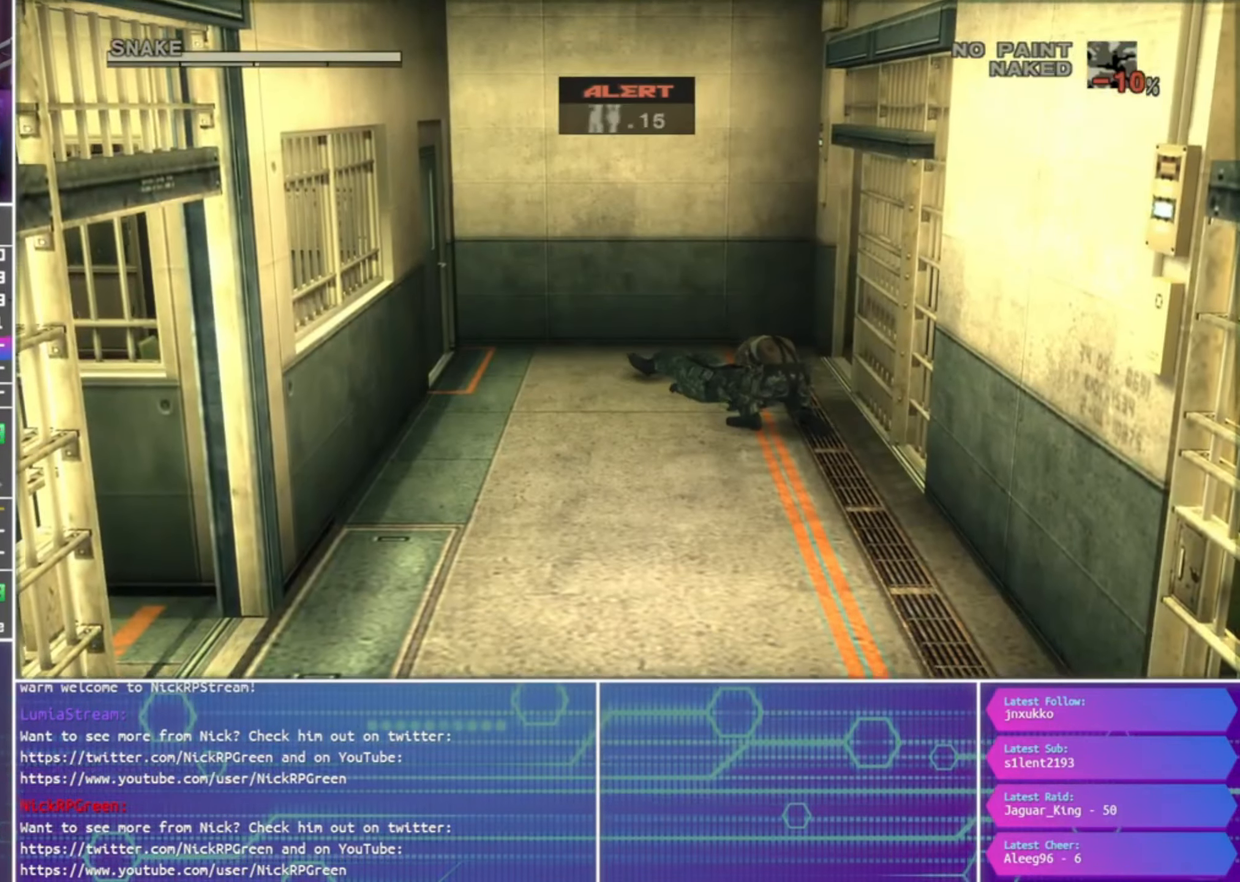
{"buttons": [], "left_stick": "center", "right_stick": "center", "events": []}
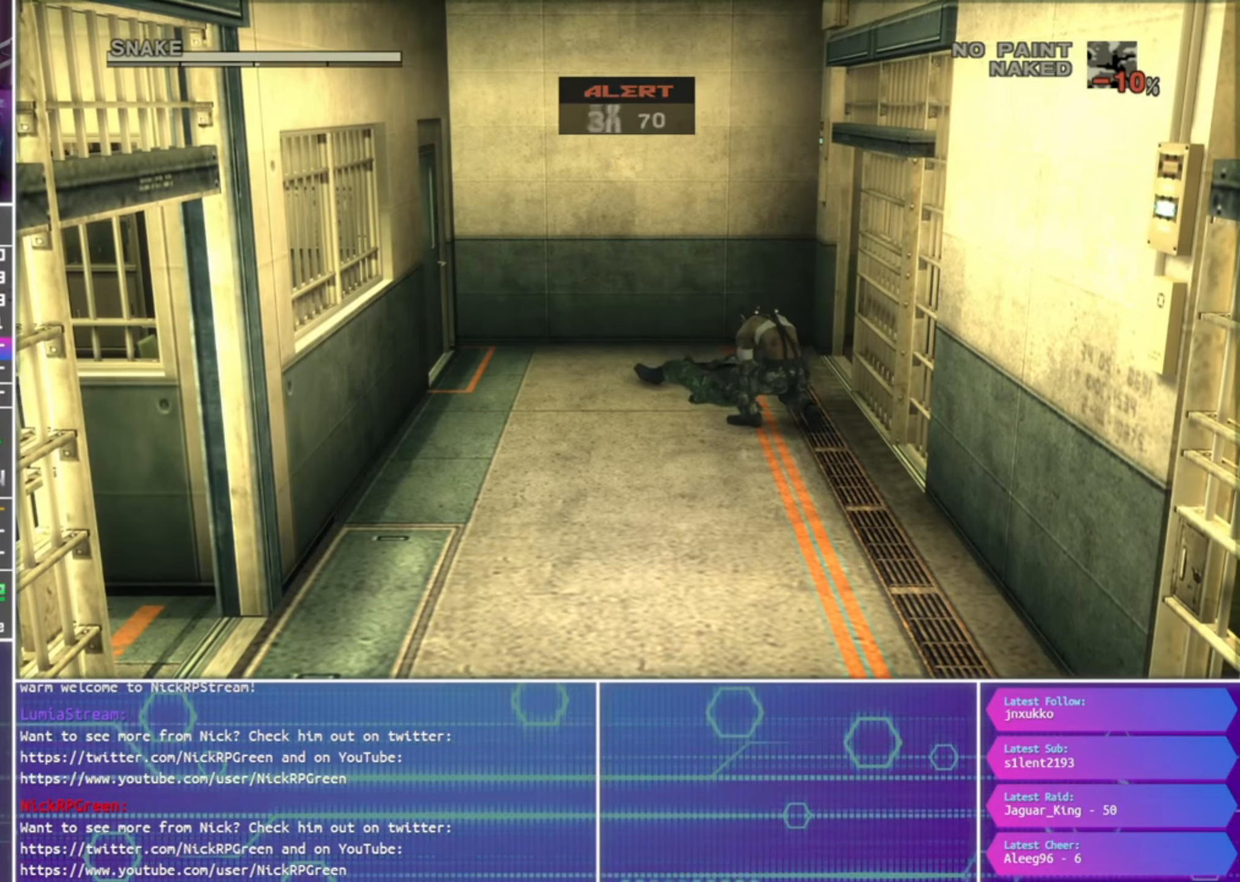
{"buttons": [], "left_stick": "center", "right_stick": "center", "events": []}
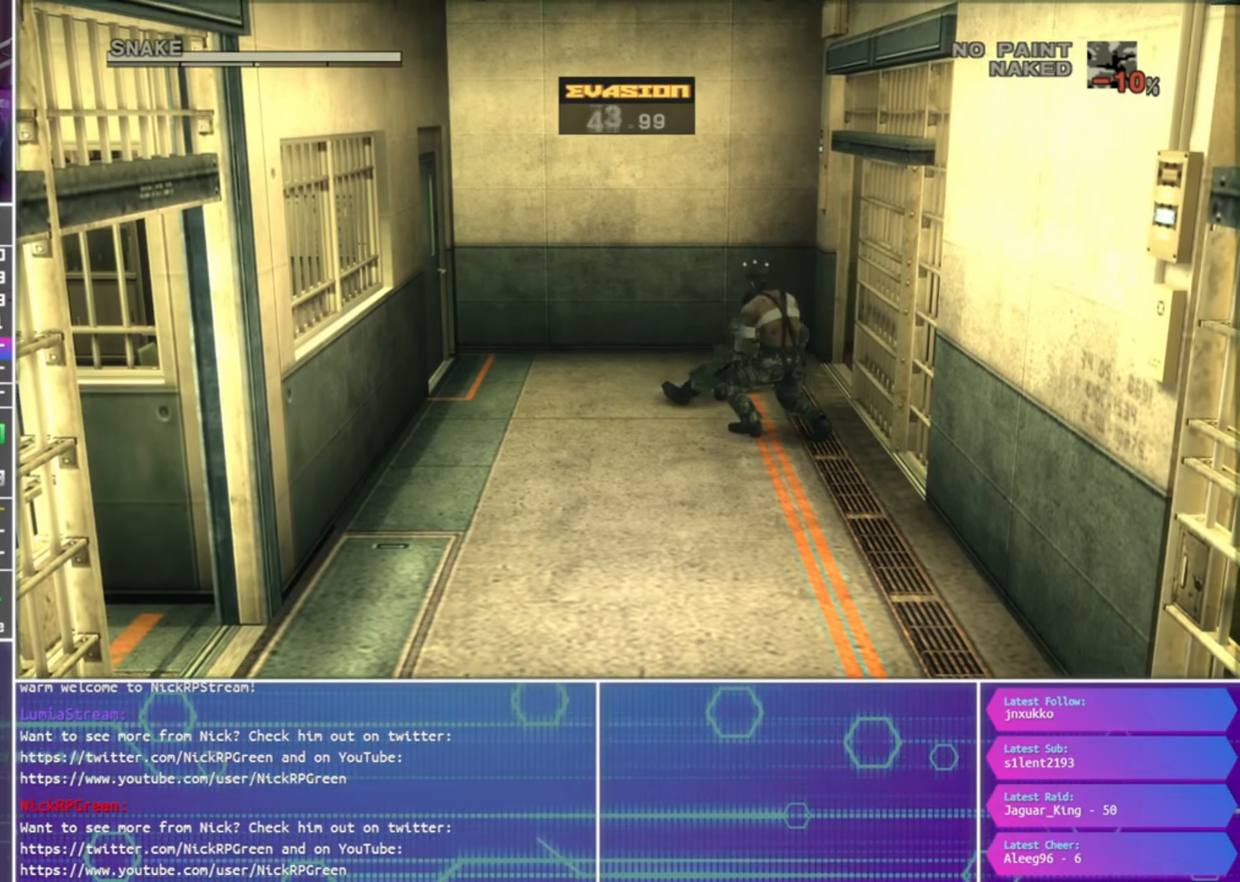
{"buttons": [], "left_stick": "center", "right_stick": "center", "events": []}
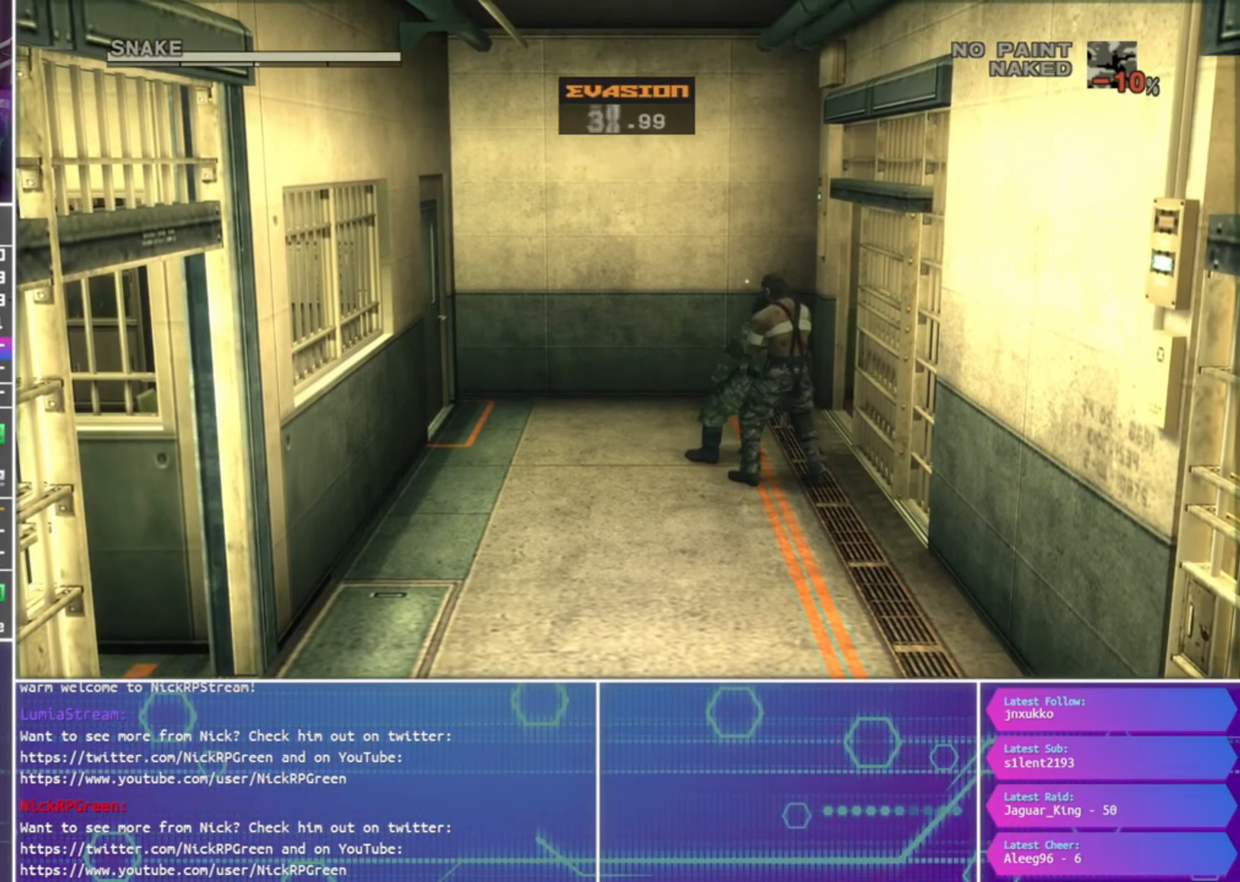
{"buttons": [], "left_stick": "center", "right_stick": "center", "events": []}